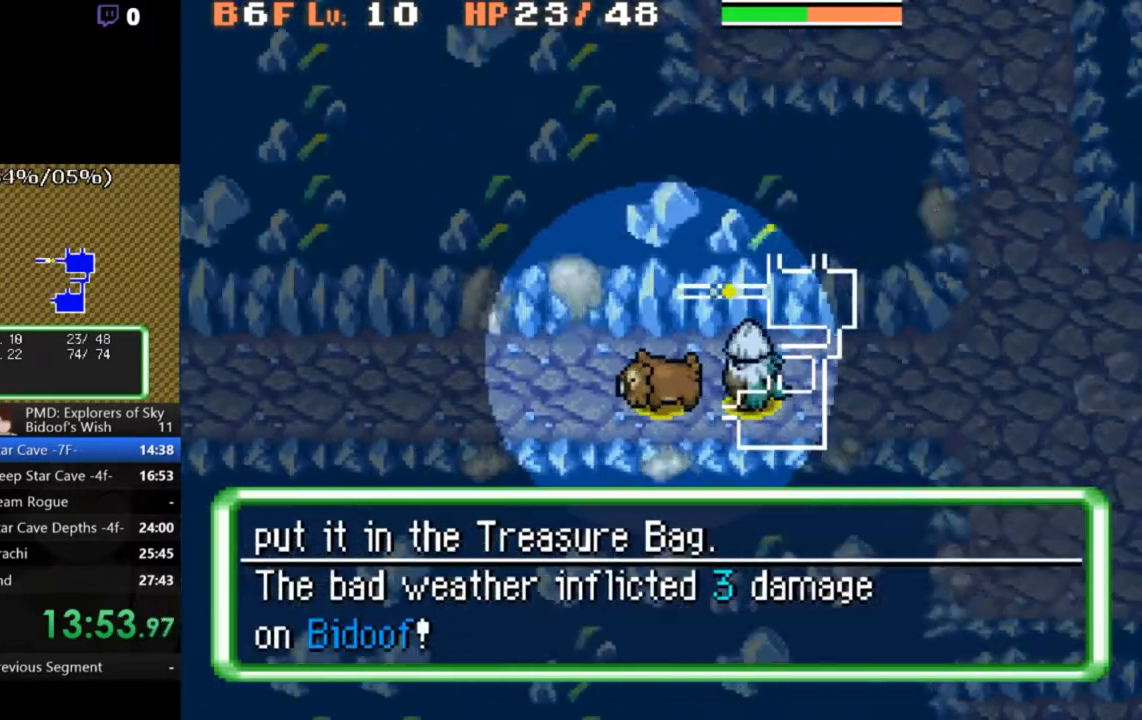
Gameplay with a controller (Xbox layout); each line is a JSON object with the inputs held at the frame after it. "events" lists button and stick changes between this image and that frame as [ms after this image, input, new state], when the widget could be followed in between. Not read: L1 L3 R1 R3 SELECT START right_stick.
{"buttons": ["A", "DPAD_LEFT"], "left_stick": "center", "events": [[67, "DPAD_LEFT", "down"], [133, "DPAD_LEFT", "up"], [467, "DPAD_LEFT", "down"]]}
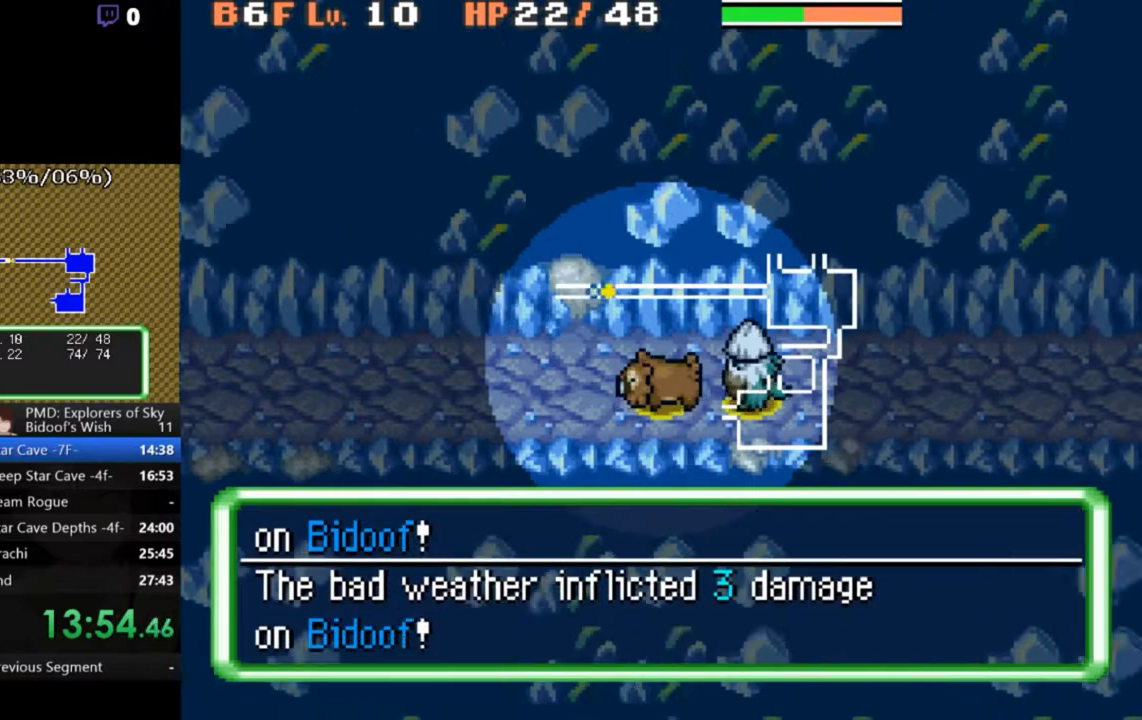
{"buttons": ["A"], "left_stick": "center", "events": [[100, "DPAD_LEFT", "up"], [200, "DPAD_LEFT", "down"], [300, "DPAD_LEFT", "up"]]}
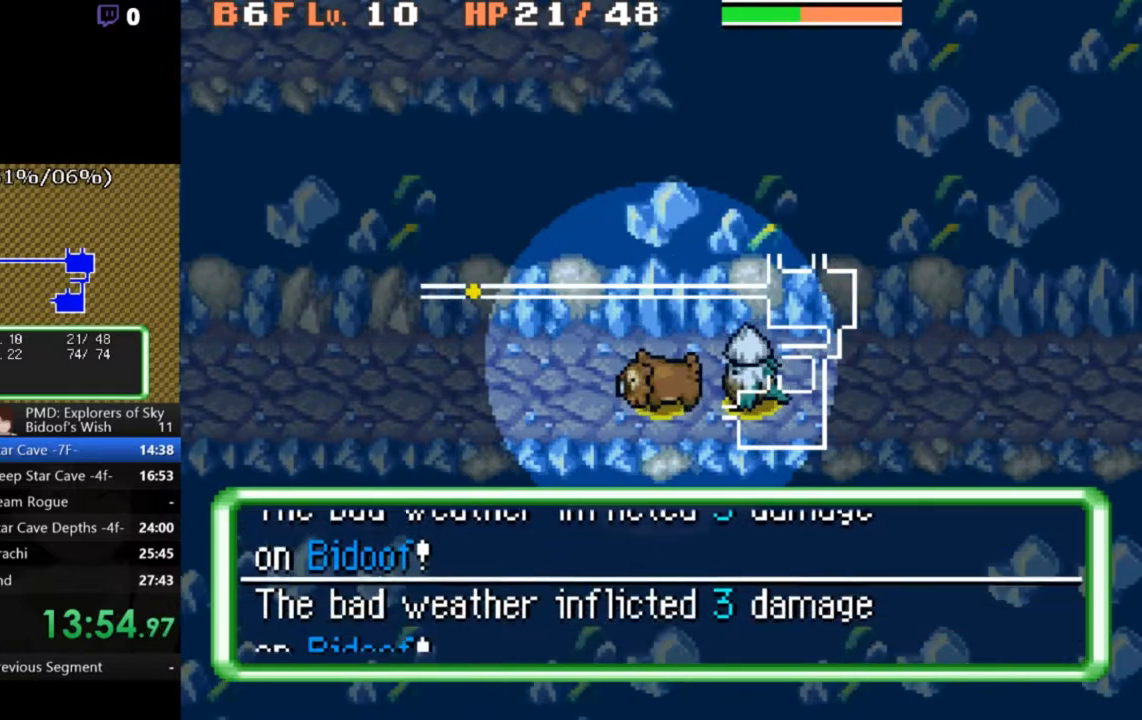
{"buttons": ["A", "DPAD_LEFT"], "left_stick": "center", "events": [[67, "DPAD_LEFT", "down"], [200, "DPAD_LEFT", "up"], [267, "DPAD_LEFT", "down"], [367, "DPAD_LEFT", "up"], [467, "DPAD_LEFT", "down"]]}
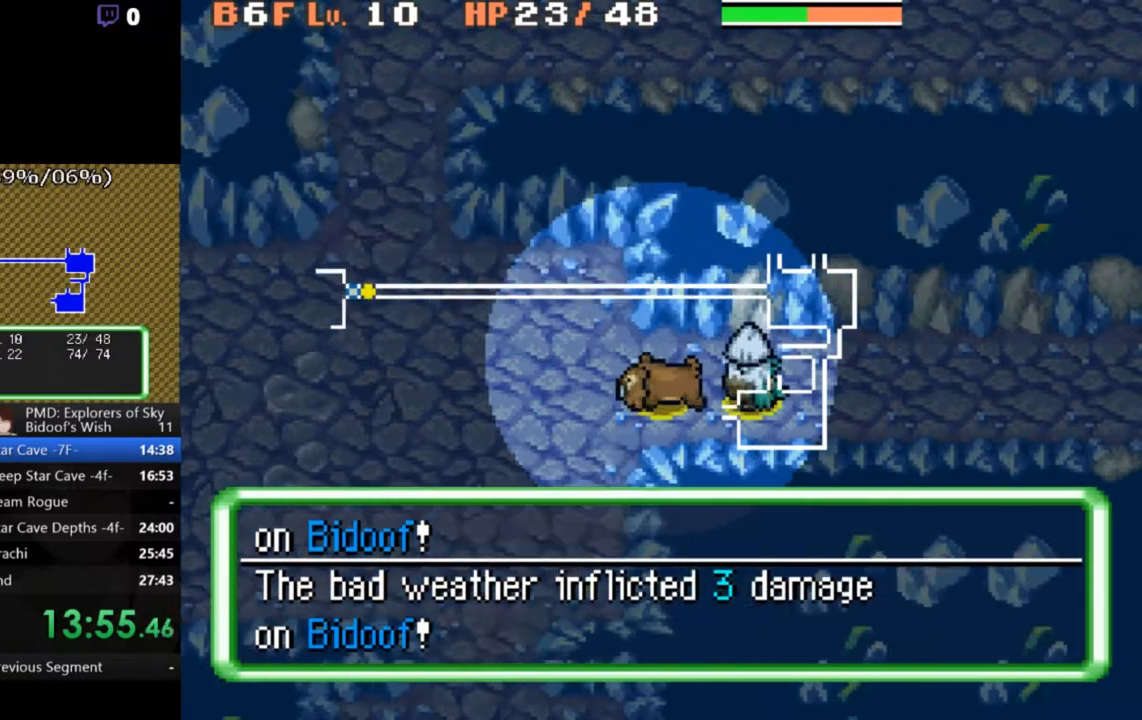
{"buttons": ["A"], "left_stick": "center", "events": [[33, "DPAD_LEFT", "up"], [300, "DPAD_LEFT", "down"], [433, "DPAD_LEFT", "up"]]}
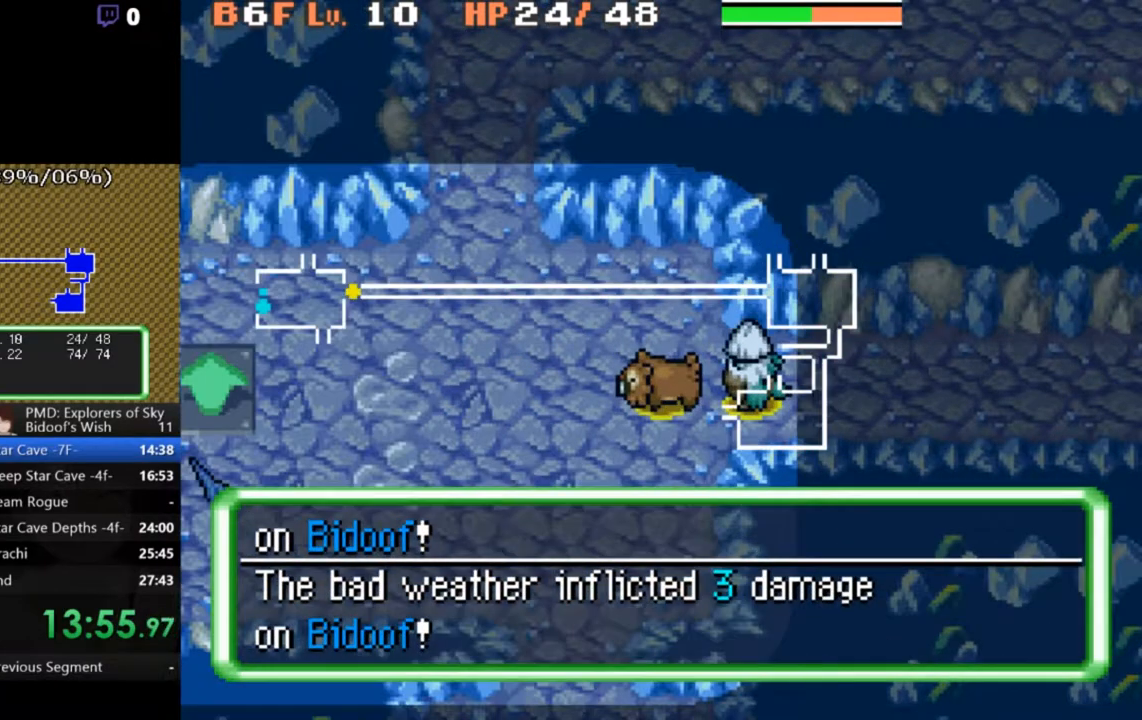
{"buttons": ["A"], "left_stick": "center", "events": [[167, "R2", "down"], [200, "DPAD_LEFT", "down"], [233, "DPAD_UP", "down"], [367, "R2", "up"], [400, "DPAD_LEFT", "up"], [400, "DPAD_UP", "up"]]}
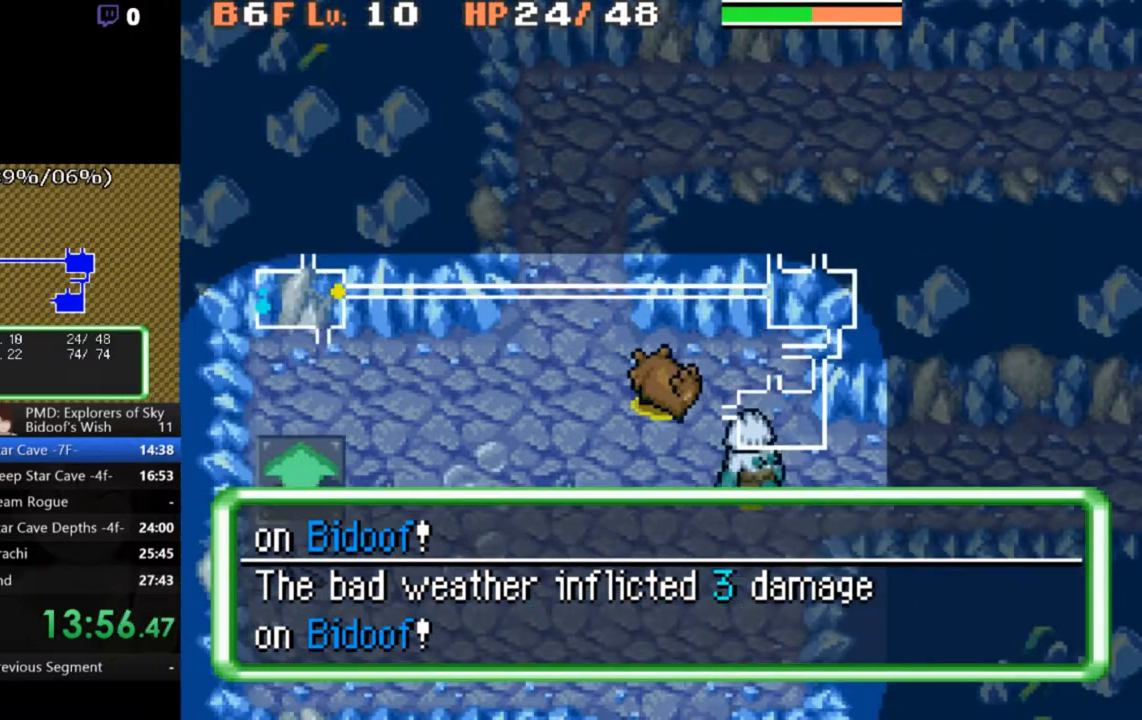
{"buttons": ["A", "DPAD_LEFT"], "left_stick": "center", "events": [[67, "DPAD_LEFT", "down"], [67, "DPAD_UP", "down"], [133, "DPAD_UP", "up"], [167, "DPAD_UP", "down"], [200, "DPAD_LEFT", "up"], [433, "DPAD_UP", "up"], [467, "DPAD_LEFT", "down"]]}
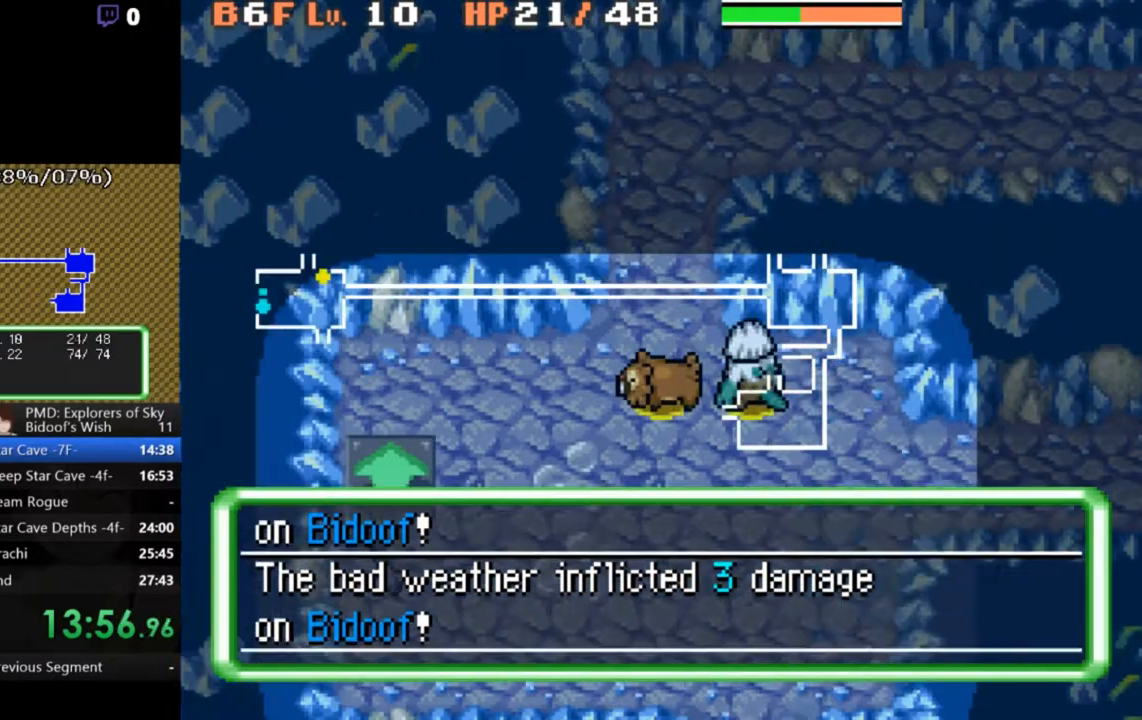
{"buttons": ["A", "DPAD_UP"], "left_stick": "center", "events": [[100, "DPAD_LEFT", "up"], [100, "DPAD_UP", "down"], [300, "DPAD_UP", "up"], [433, "DPAD_UP", "down"]]}
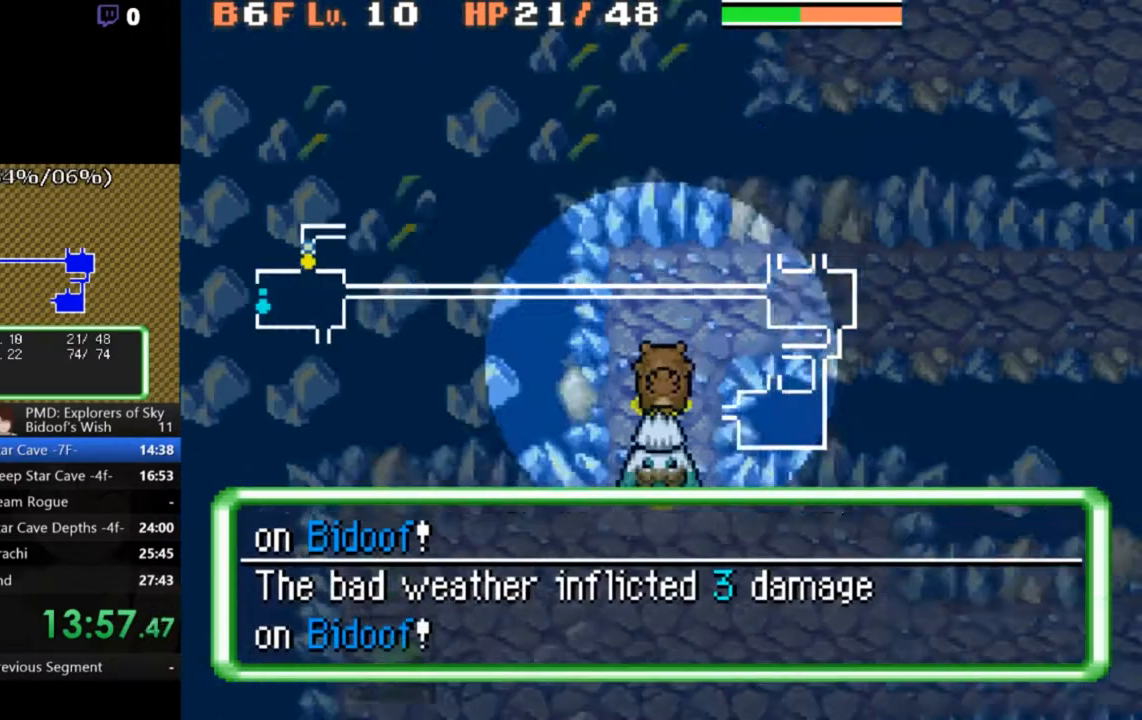
{"buttons": ["A", "DPAD_UP"], "left_stick": "center", "events": [[100, "DPAD_UP", "up"], [200, "DPAD_RIGHT", "down"], [333, "DPAD_RIGHT", "up"], [467, "DPAD_UP", "down"]]}
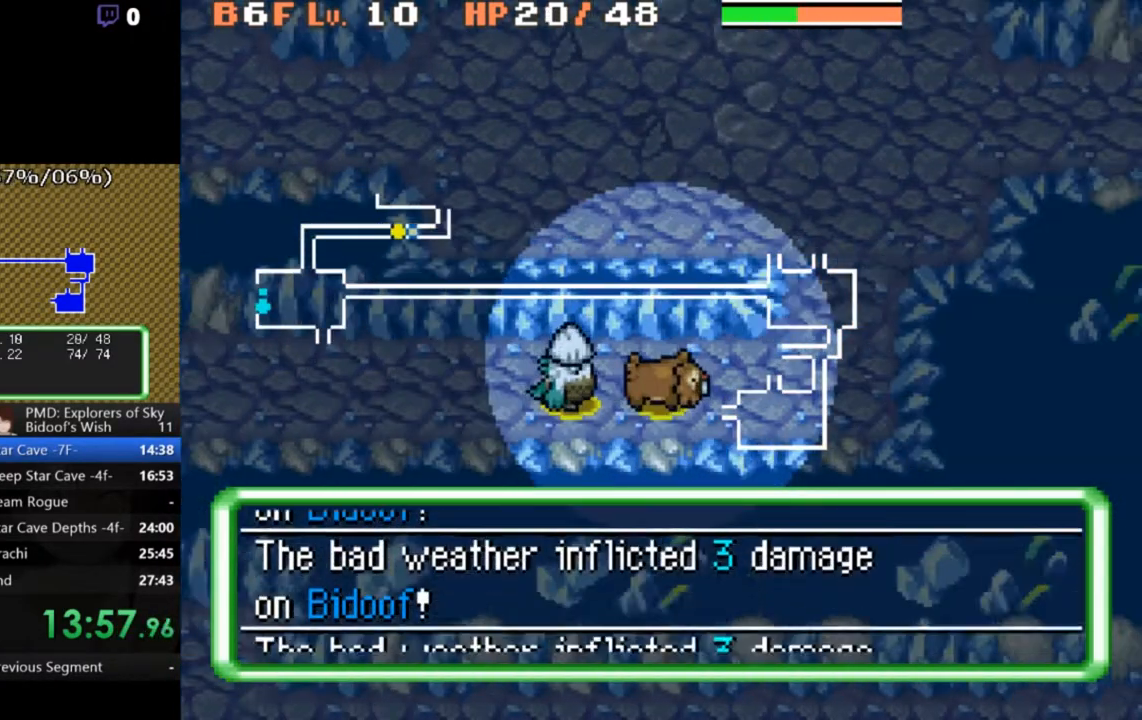
{"buttons": ["A", "DPAD_UP"], "left_stick": "center", "events": [[100, "DPAD_UP", "up"], [233, "DPAD_RIGHT", "down"], [233, "DPAD_UP", "down"], [267, "DPAD_UP", "up"], [400, "DPAD_RIGHT", "up"], [433, "DPAD_UP", "down"]]}
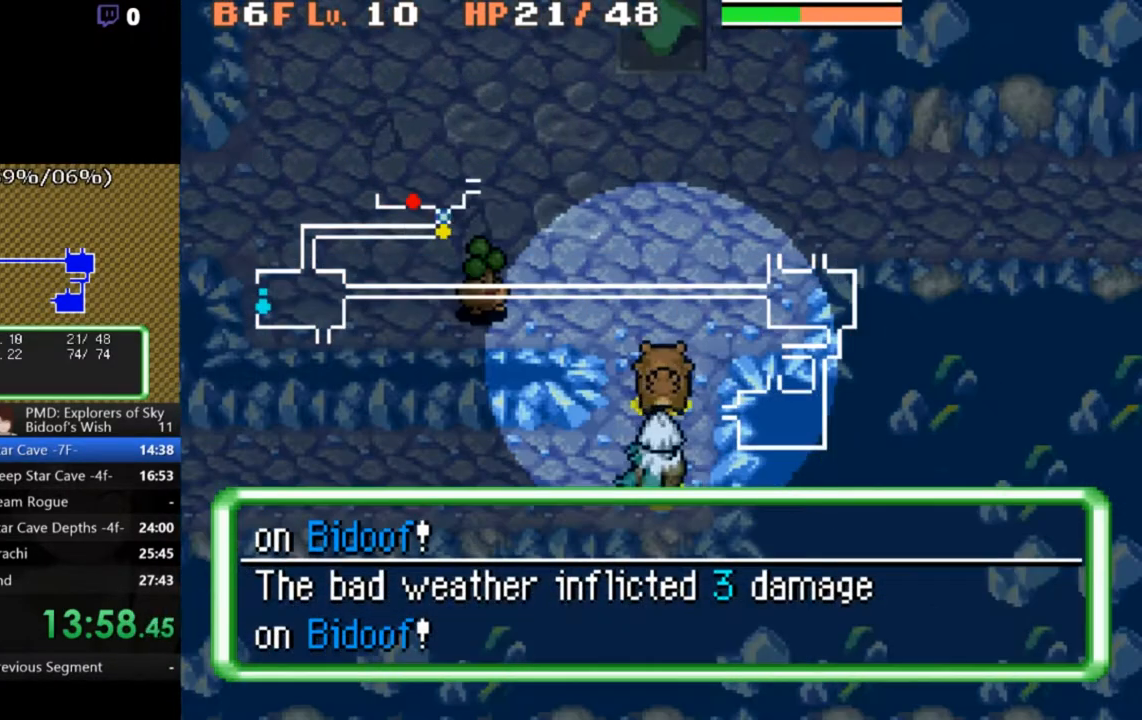
{"buttons": ["A"], "left_stick": "center", "events": [[67, "DPAD_UP", "up"], [200, "DPAD_UP", "down"], [300, "DPAD_UP", "up"]]}
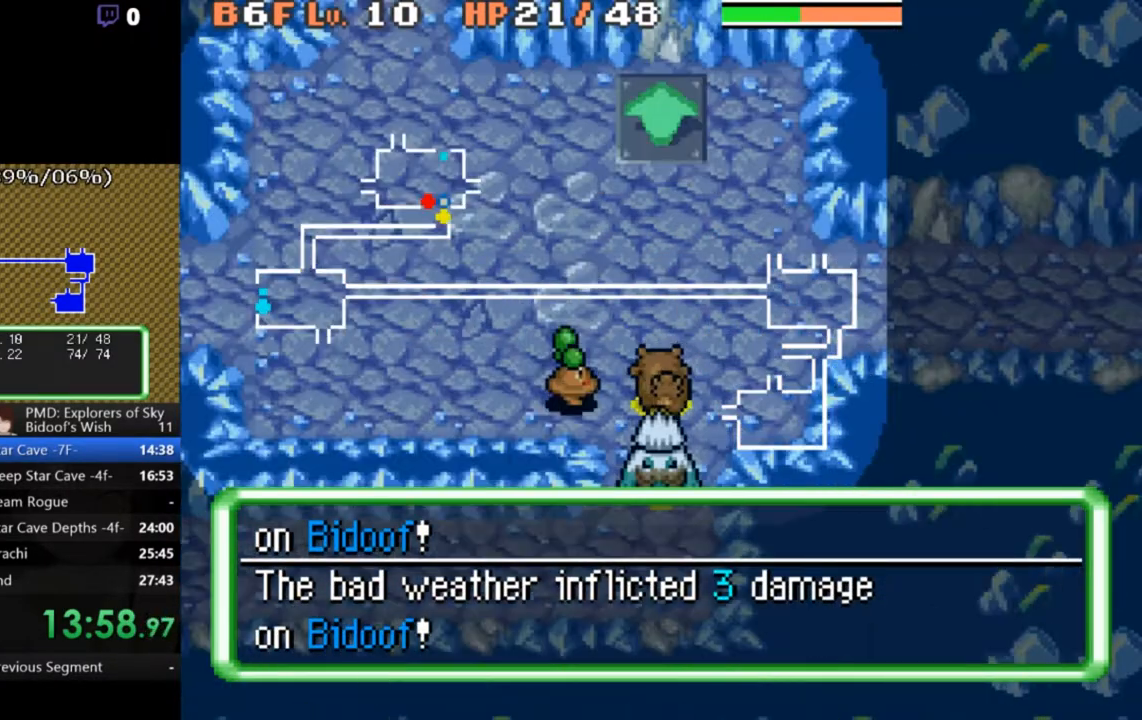
{"buttons": ["A", "B"], "left_stick": "center", "events": [[33, "A", "up"], [167, "L2", "down"], [167, "X", "down"], [233, "X", "up"], [333, "B", "down"], [433, "A", "down"], [433, "L2", "up"]]}
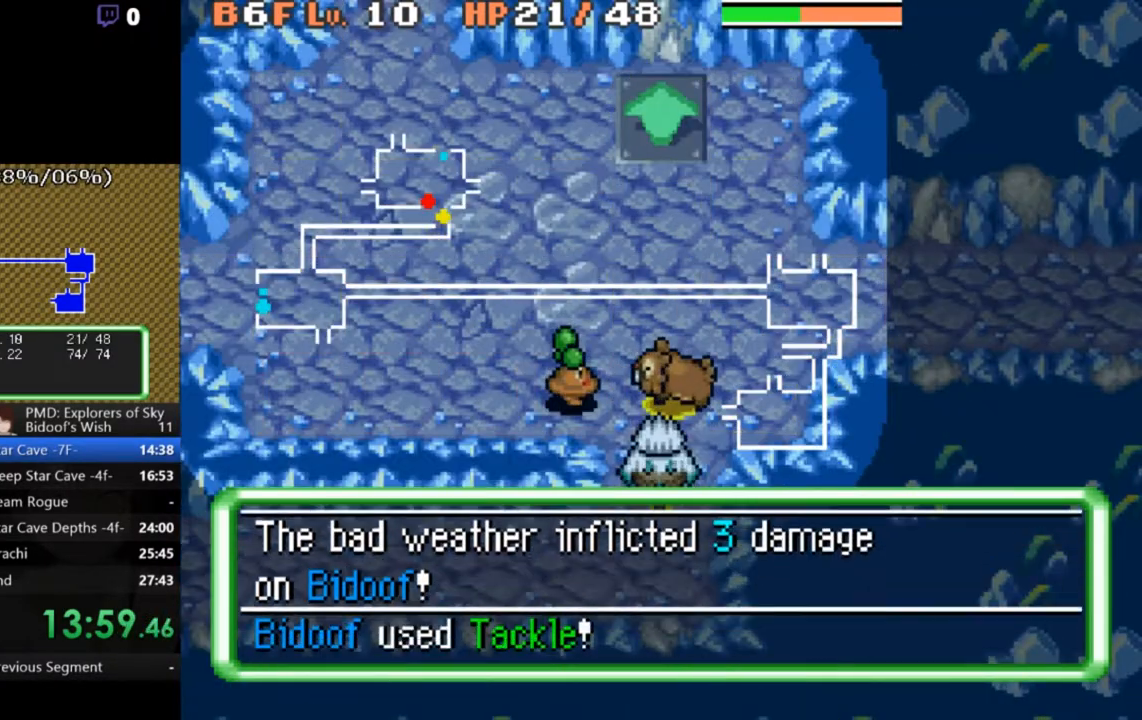
{"buttons": ["A", "B"], "left_stick": "center", "events": []}
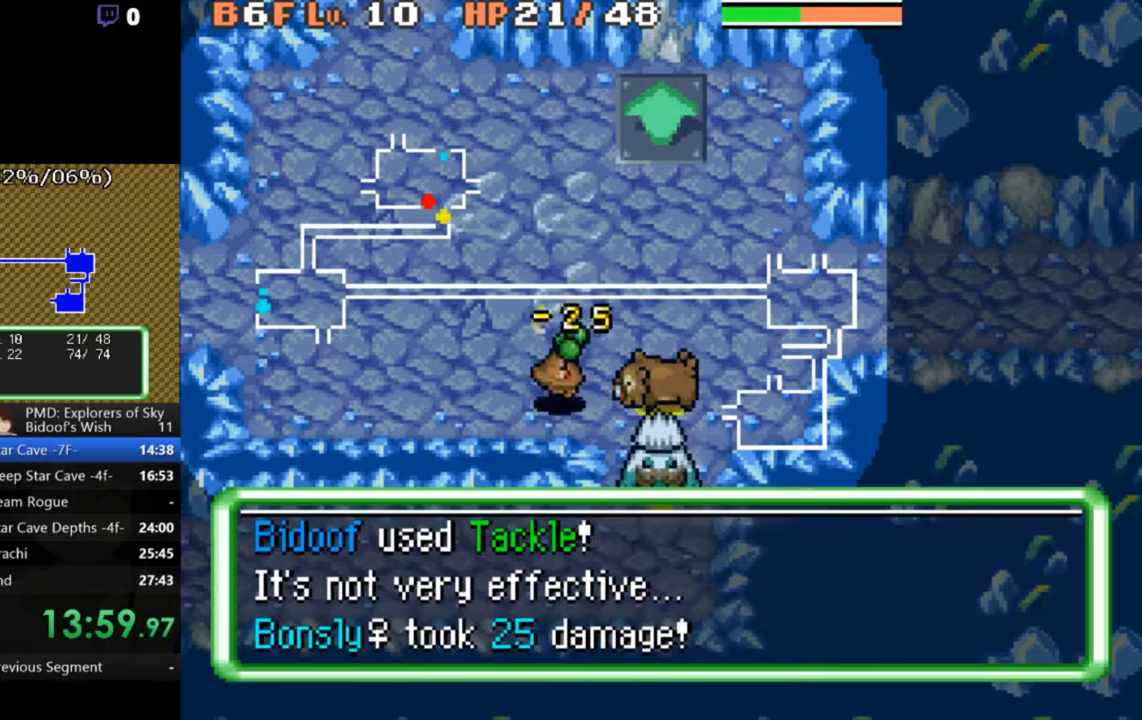
{"buttons": [], "left_stick": "center", "events": [[100, "B", "up"], [167, "A", "up"]]}
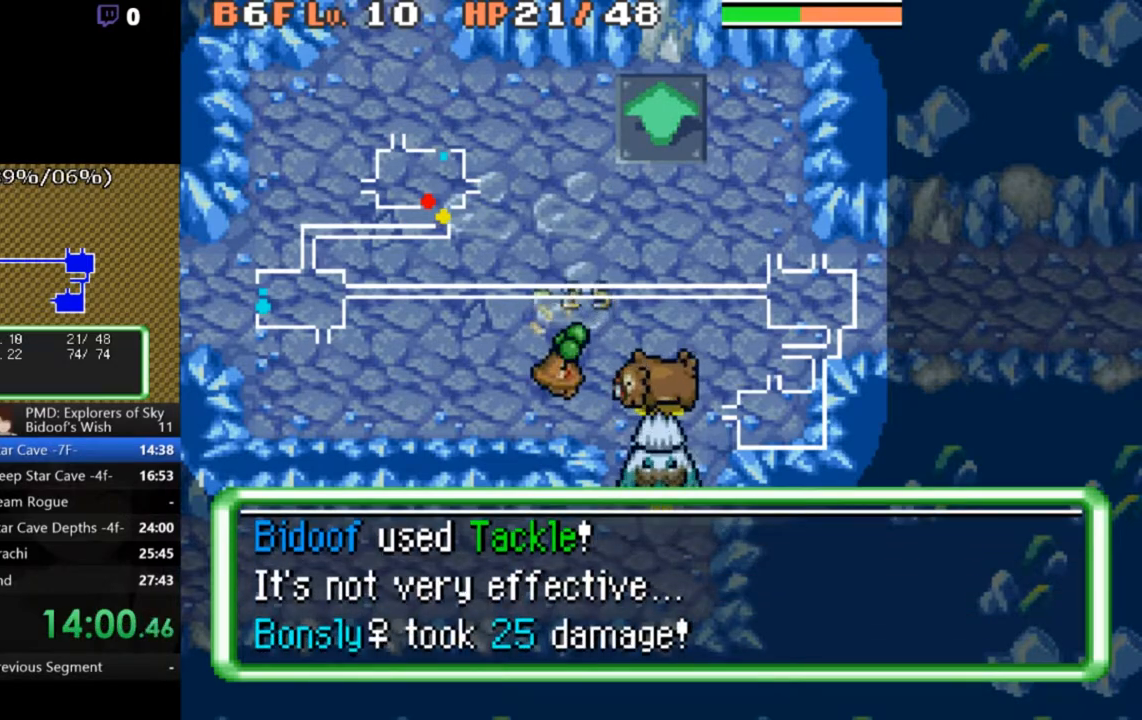
{"buttons": ["A"], "left_stick": "center", "events": [[267, "DPAD_UP", "down"], [300, "A", "down"], [433, "DPAD_UP", "up"]]}
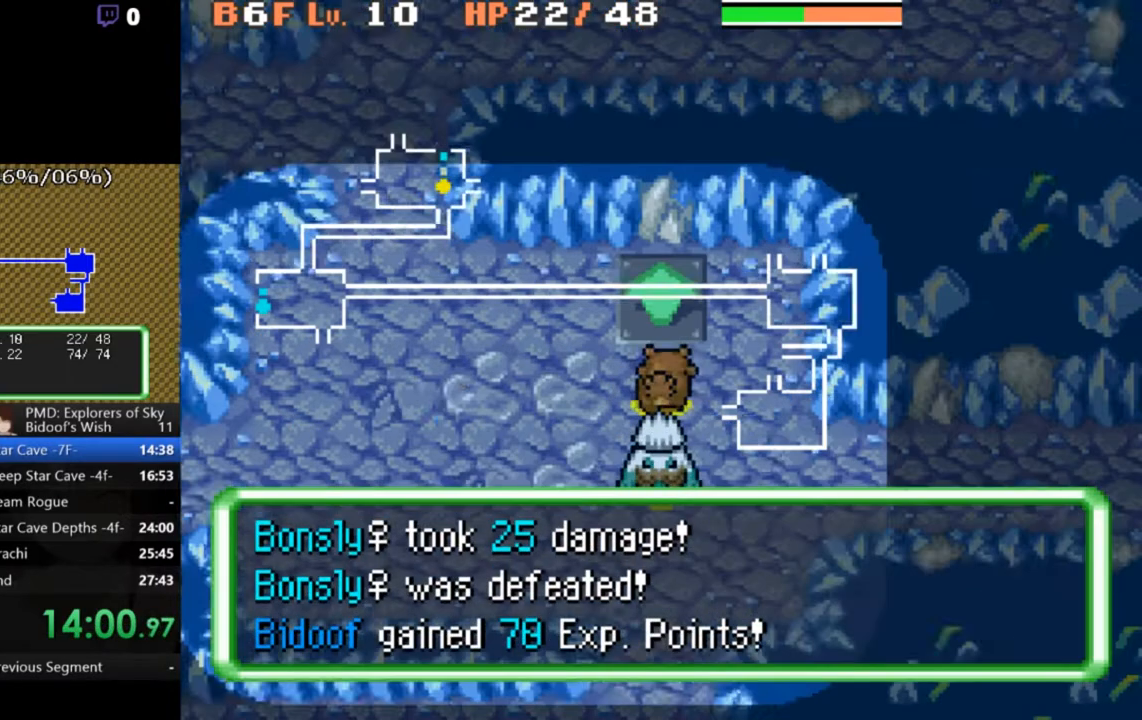
{"buttons": ["A", "DPAD_UP"], "left_stick": "center", "events": [[67, "DPAD_LEFT", "down"], [200, "DPAD_LEFT", "up"], [267, "DPAD_UP", "down"], [400, "DPAD_UP", "up"], [500, "DPAD_UP", "down"]]}
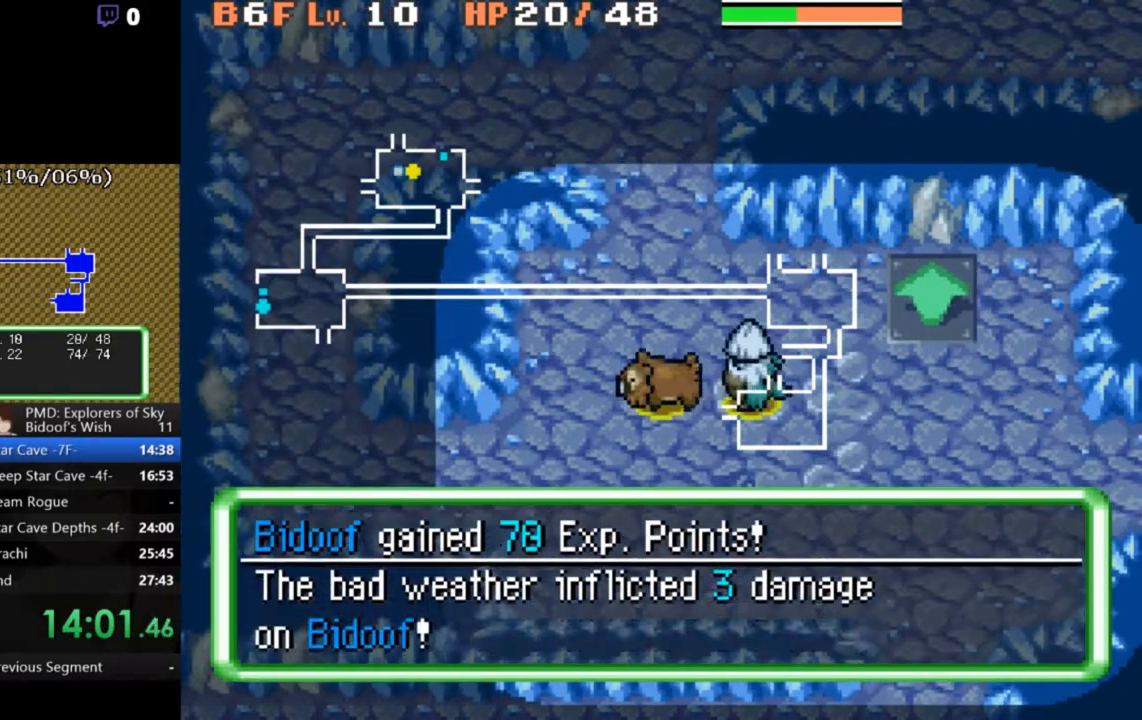
{"buttons": ["A", "DPAD_UP"], "left_stick": "center", "events": [[133, "DPAD_UP", "up"], [200, "DPAD_UP", "down"], [333, "DPAD_UP", "up"], [400, "DPAD_UP", "down"]]}
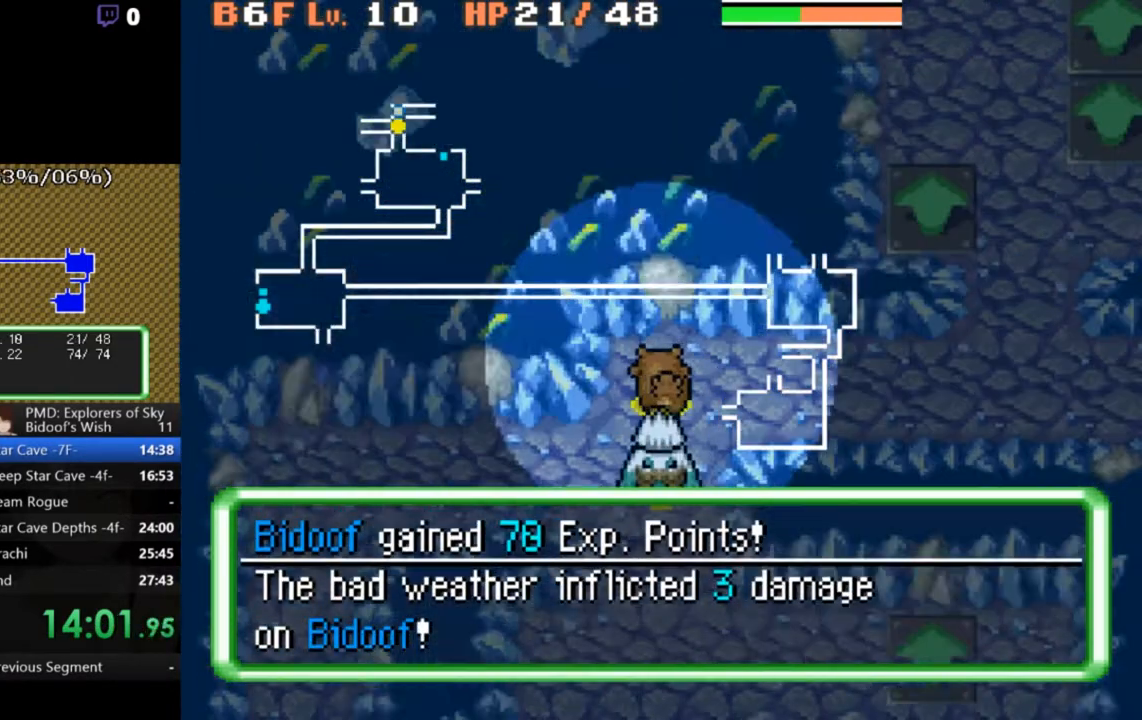
{"buttons": ["A", "DPAD_UP"], "left_stick": "center", "events": [[33, "DPAD_RIGHT", "down"], [33, "DPAD_UP", "up"], [200, "DPAD_RIGHT", "up"], [333, "DPAD_RIGHT", "down"], [433, "DPAD_RIGHT", "up"], [433, "DPAD_UP", "down"]]}
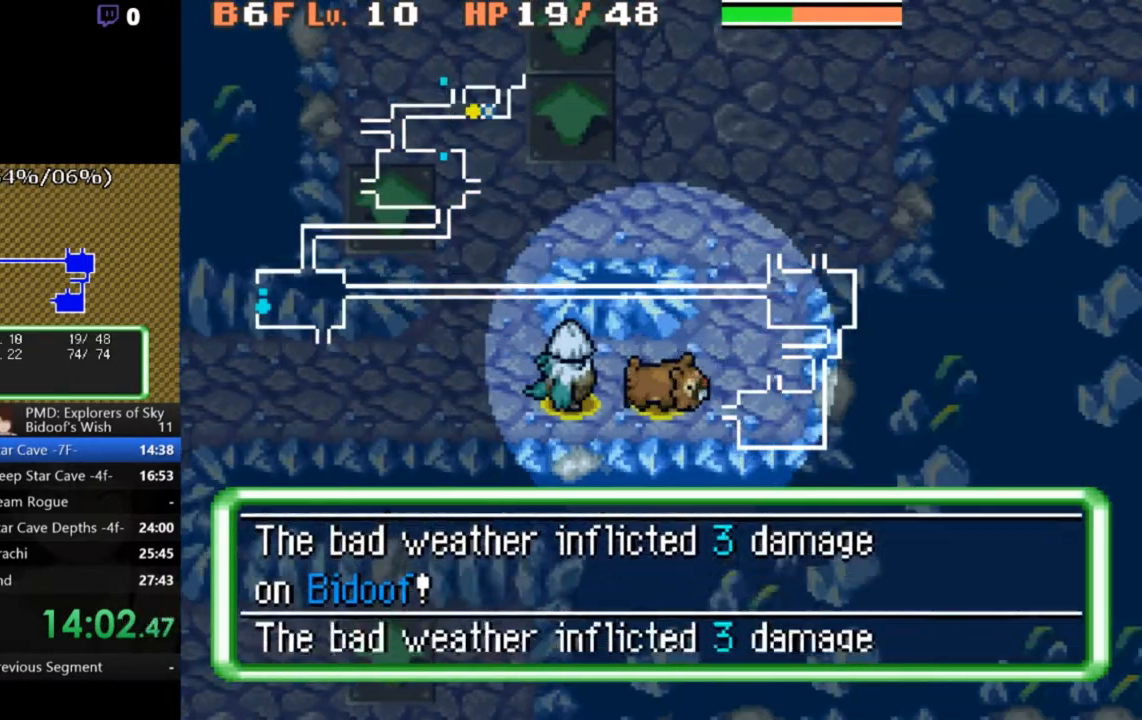
{"buttons": ["A", "DPAD_UP"], "left_stick": "center", "events": [[100, "DPAD_UP", "up"], [200, "DPAD_UP", "down"], [300, "DPAD_UP", "up"], [333, "DPAD_RIGHT", "down"], [467, "DPAD_RIGHT", "up"], [467, "DPAD_UP", "down"]]}
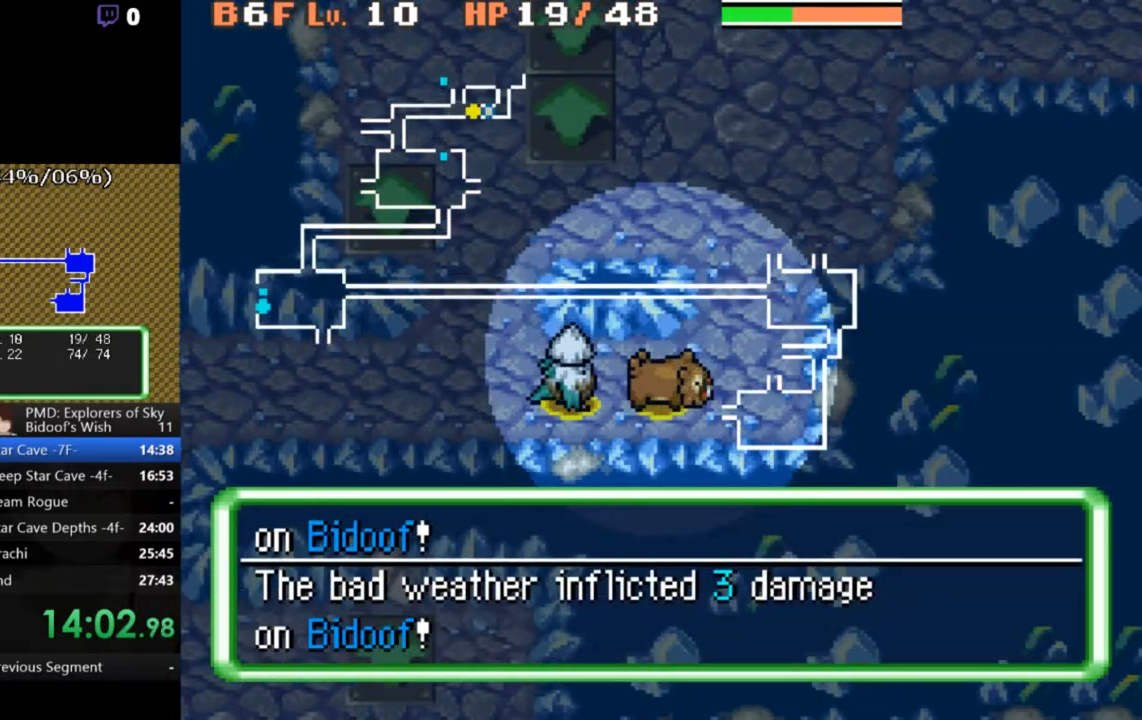
{"buttons": ["A", "DPAD_UP"], "left_stick": "center", "events": [[100, "DPAD_UP", "up"], [167, "DPAD_RIGHT", "down"], [333, "DPAD_RIGHT", "up"], [333, "DPAD_UP", "down"]]}
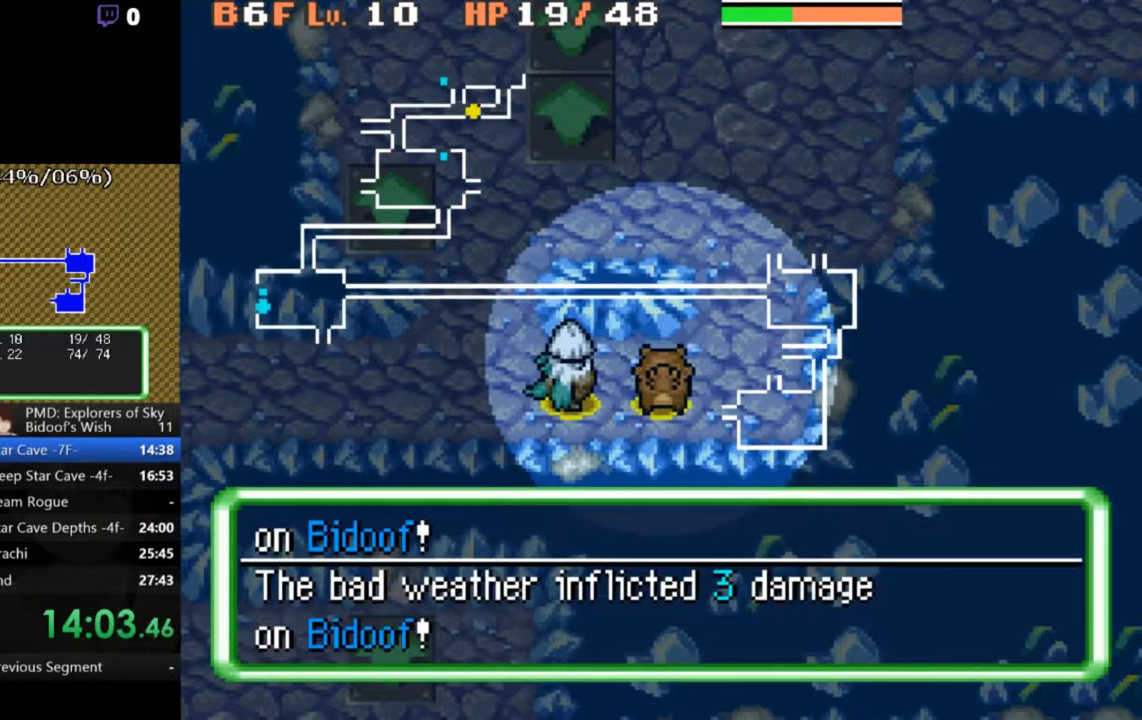
{"buttons": ["A", "DPAD_UP"], "left_stick": "center", "events": [[67, "DPAD_UP", "up"], [167, "DPAD_RIGHT", "down"], [367, "DPAD_RIGHT", "up"], [400, "DPAD_UP", "down"]]}
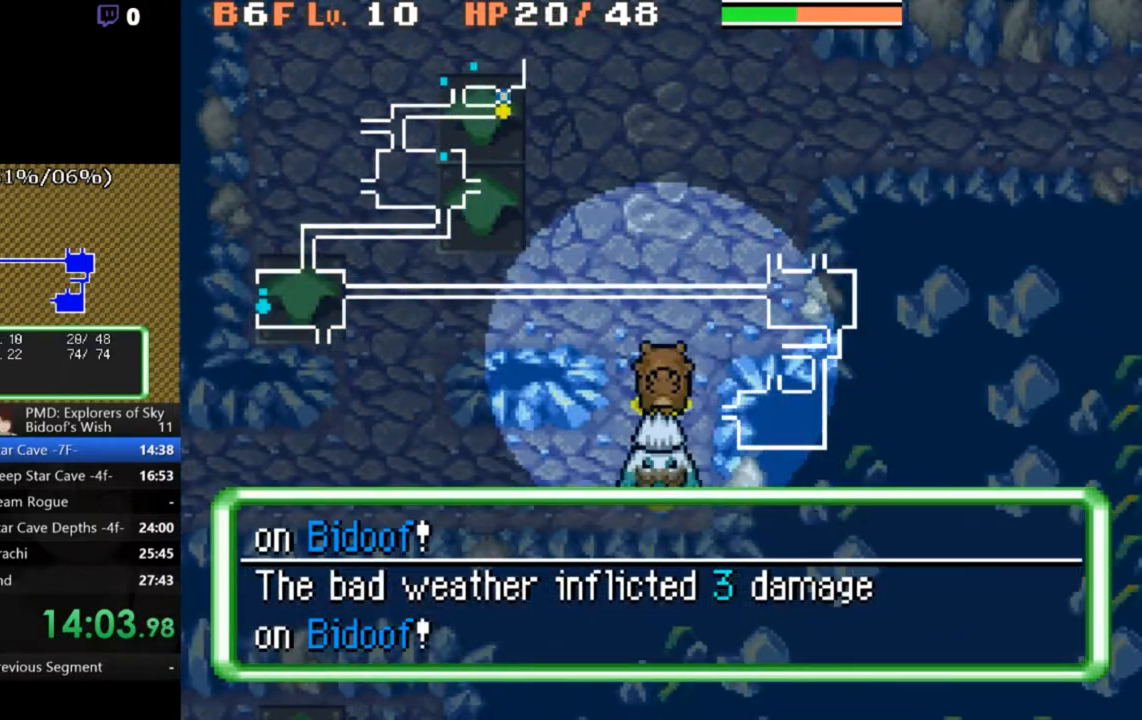
{"buttons": ["A", "R2", "DPAD_UP", "DPAD_RIGHT"], "left_stick": "center", "events": [[33, "DPAD_UP", "up"], [133, "DPAD_UP", "down"], [233, "DPAD_UP", "up"], [400, "R2", "down"], [433, "DPAD_RIGHT", "down"], [433, "DPAD_UP", "down"]]}
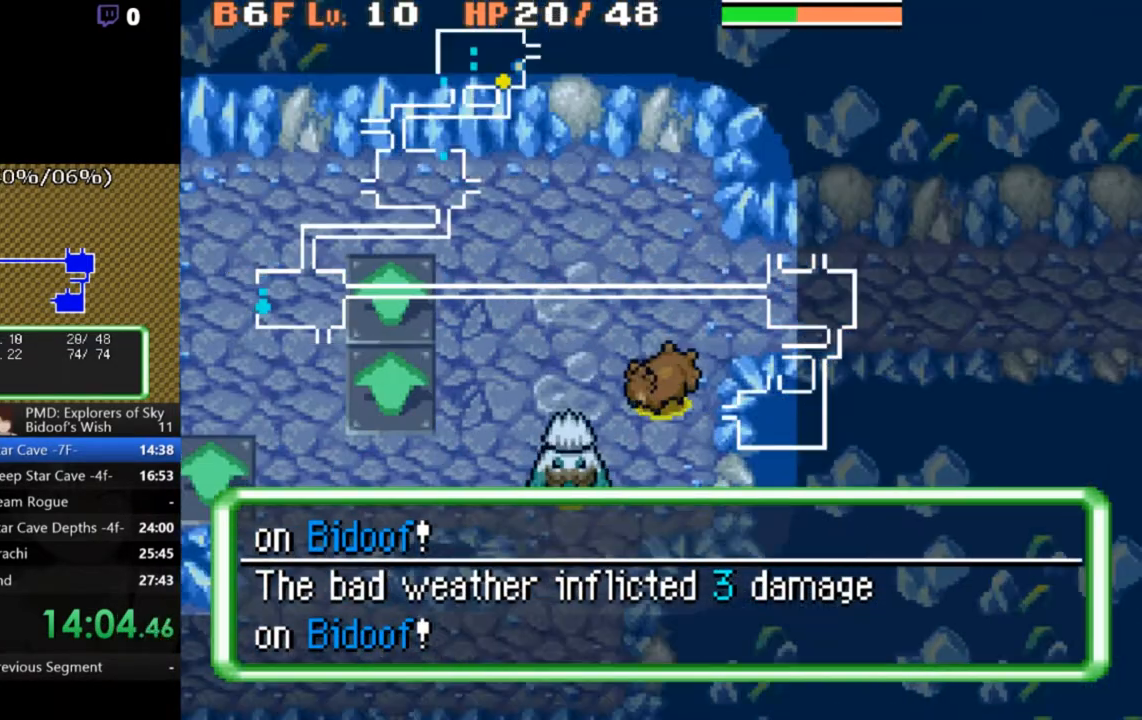
{"buttons": ["A"], "left_stick": "center", "events": [[67, "DPAD_RIGHT", "up"], [67, "DPAD_UP", "up"], [67, "R2", "up"], [167, "DPAD_UP", "down"], [267, "DPAD_RIGHT", "down"], [300, "DPAD_UP", "up"], [400, "DPAD_RIGHT", "up"]]}
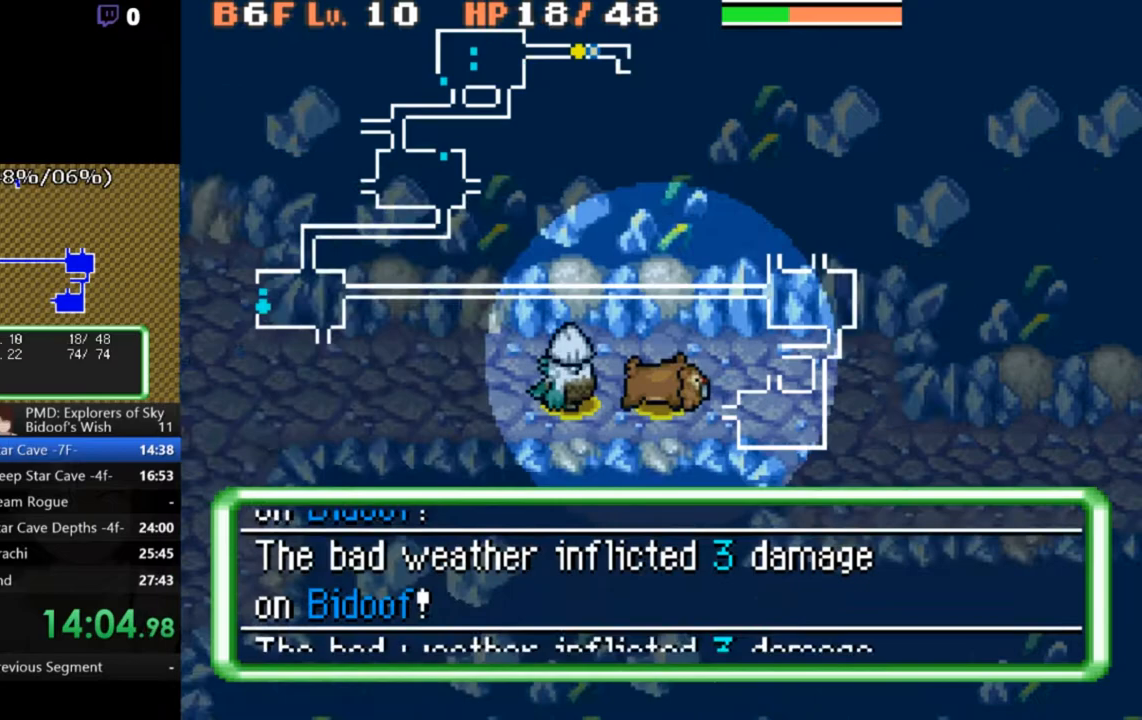
{"buttons": ["A", "DPAD_DOWN"], "left_stick": "center", "events": [[267, "DPAD_RIGHT", "down"], [400, "DPAD_DOWN", "down"], [400, "DPAD_RIGHT", "up"]]}
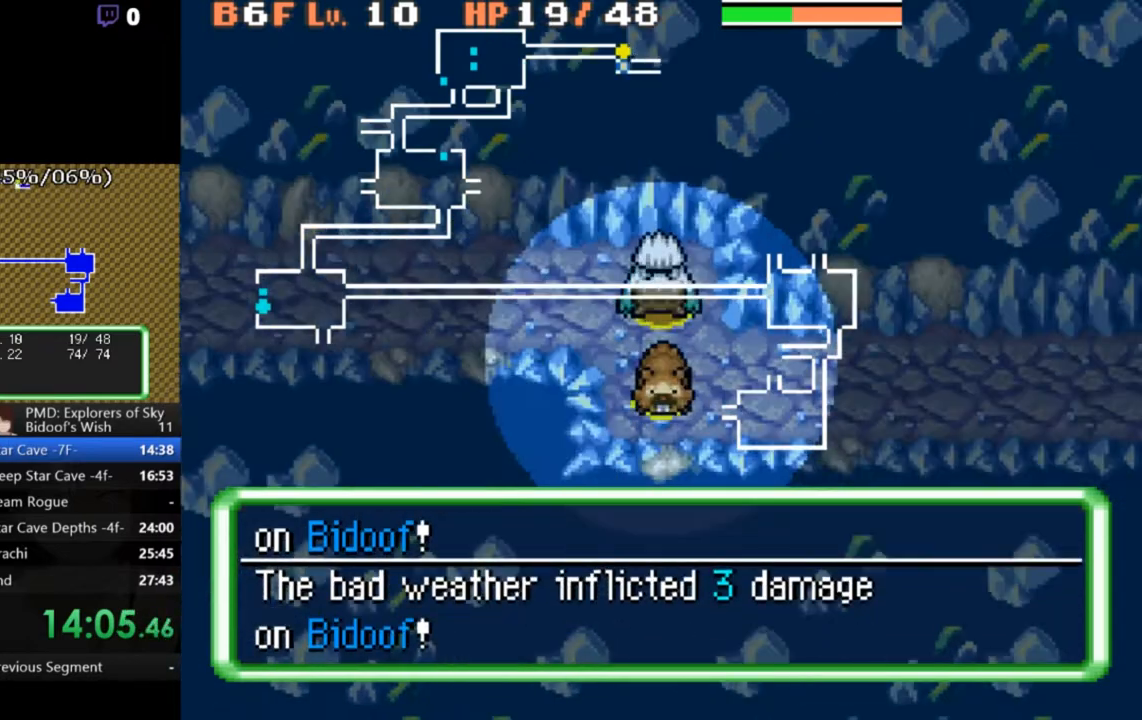
{"buttons": ["A"], "left_stick": "center", "events": [[100, "DPAD_DOWN", "up"], [100, "DPAD_RIGHT", "down"], [233, "DPAD_RIGHT", "up"]]}
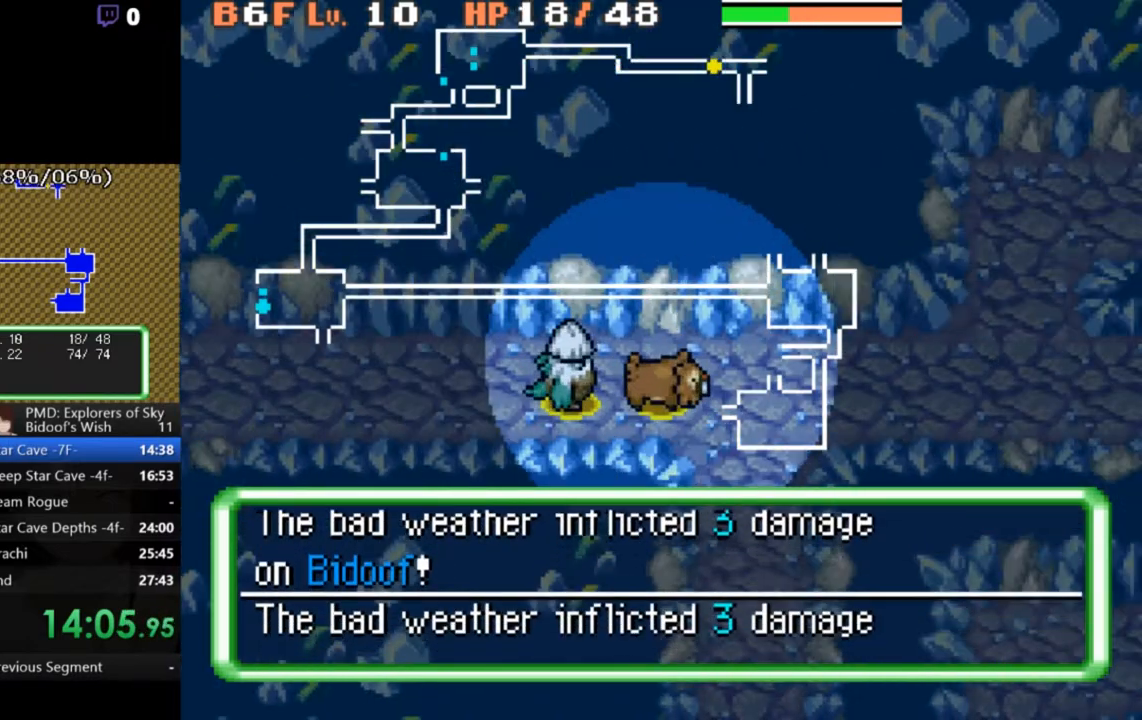
{"buttons": ["A"], "left_stick": "center", "events": [[333, "DPAD_RIGHT", "down"], [433, "DPAD_RIGHT", "up"]]}
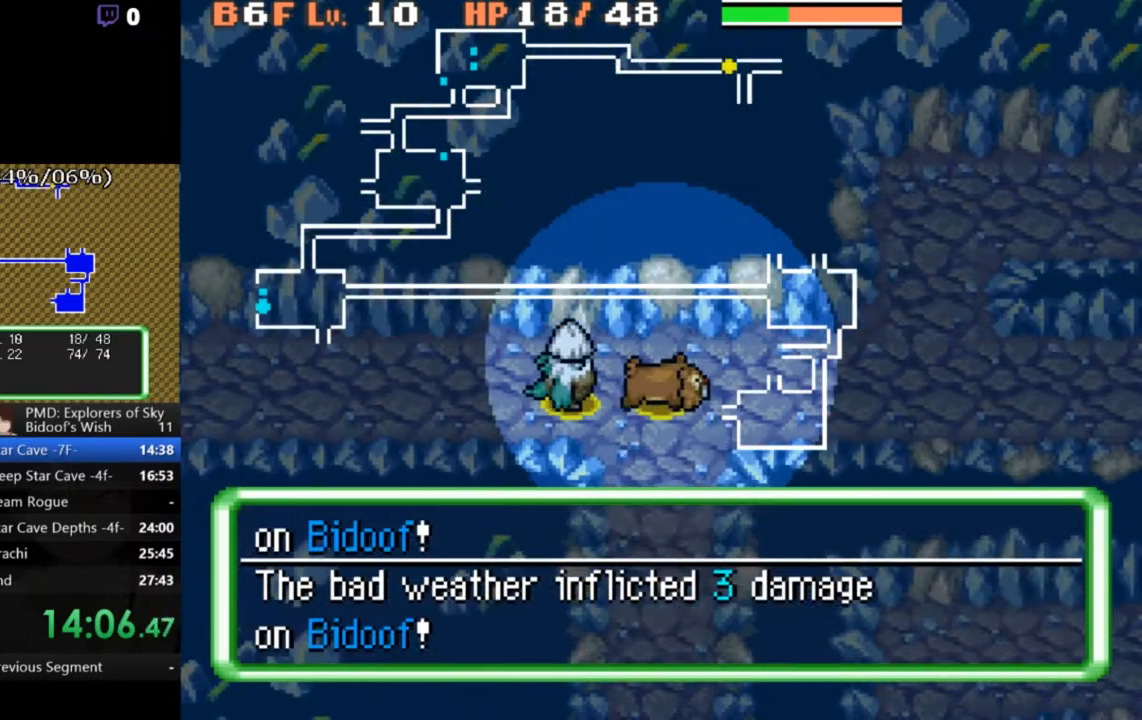
{"buttons": ["A"], "left_stick": "center", "events": [[33, "DPAD_RIGHT", "down"], [200, "DPAD_RIGHT", "up"], [267, "DPAD_RIGHT", "down"], [367, "DPAD_RIGHT", "up"]]}
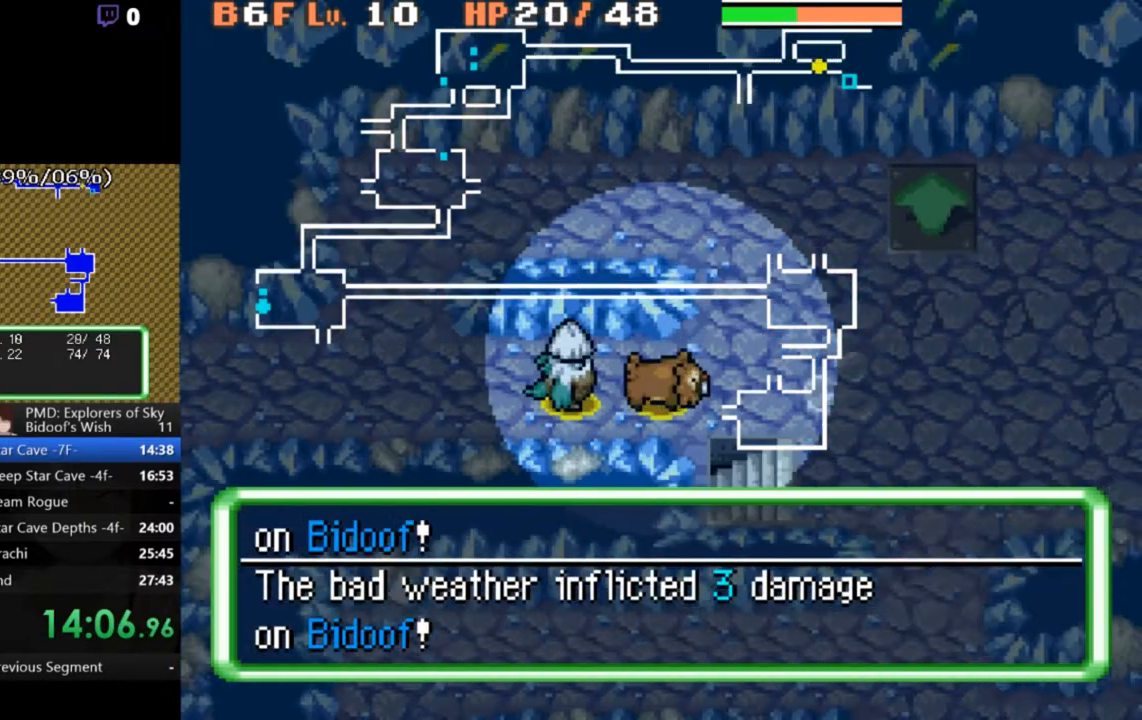
{"buttons": ["A", "DPAD_DOWN"], "left_stick": "center", "events": [[233, "DPAD_RIGHT", "down"], [333, "DPAD_RIGHT", "up"], [467, "DPAD_DOWN", "down"]]}
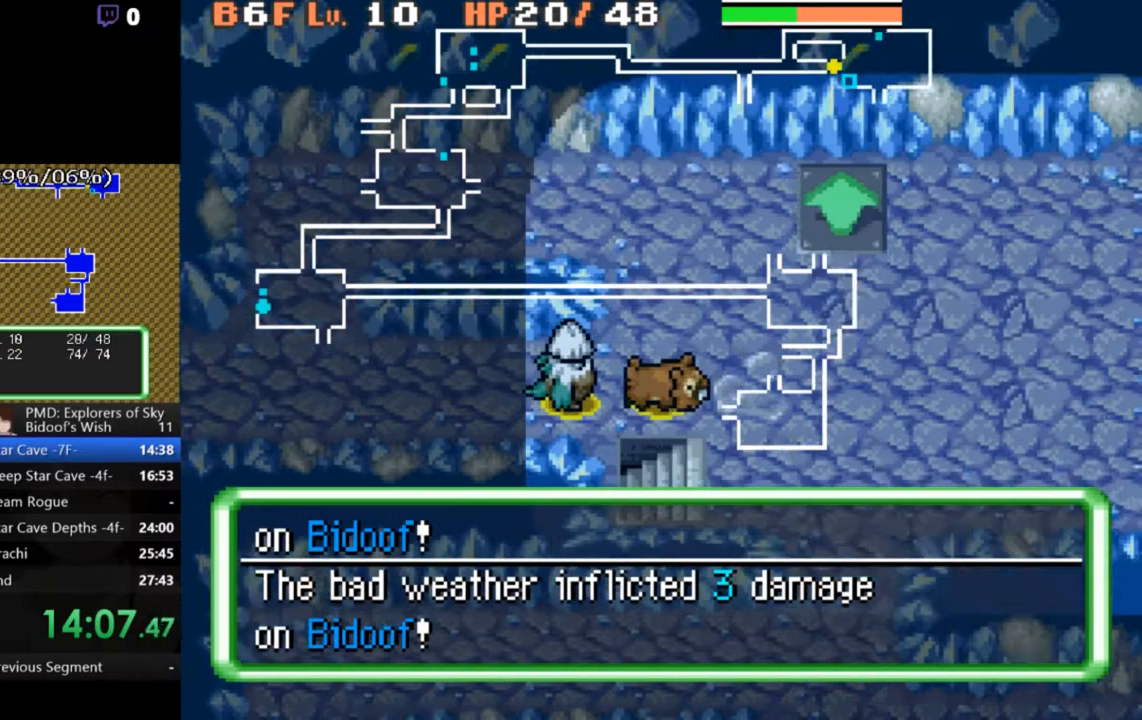
{"buttons": [], "left_stick": "center", "events": [[100, "DPAD_DOWN", "up"], [133, "A", "up"], [200, "B", "down"], [267, "B", "up"], [333, "B", "down"], [400, "B", "up"], [433, "B", "down"], [500, "B", "up"]]}
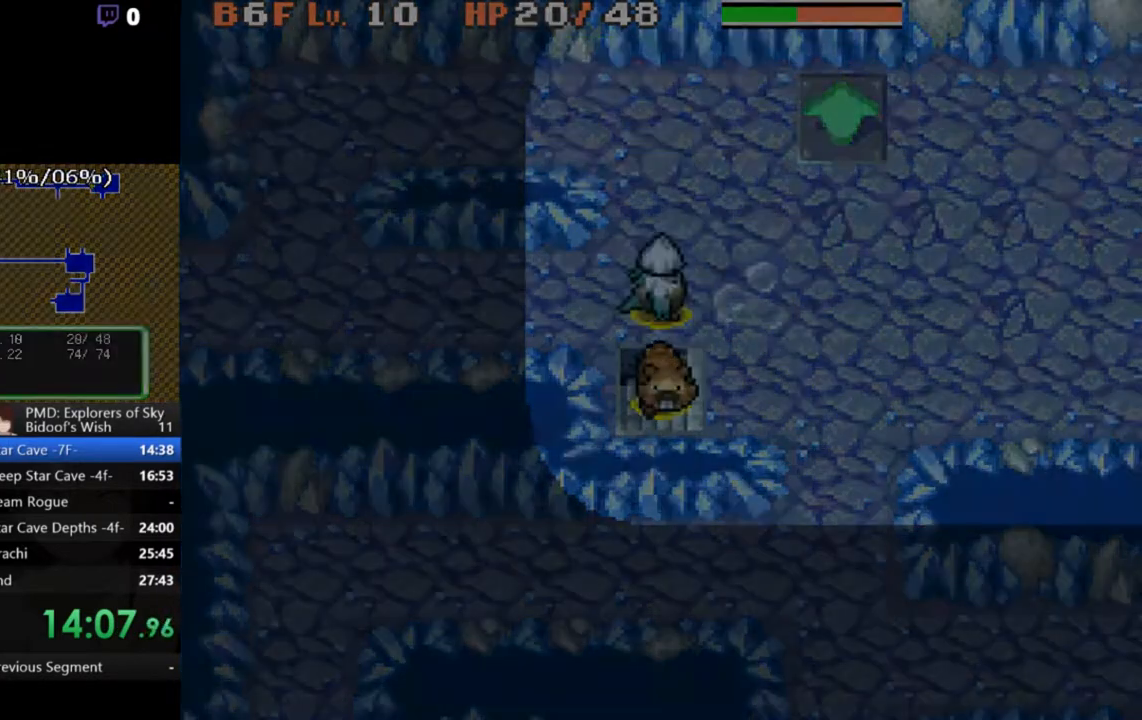
{"buttons": [], "left_stick": "center", "events": [[200, "B", "down"], [233, "B", "up"], [300, "B", "down"], [367, "B", "up"], [433, "B", "down"], [467, "B", "up"]]}
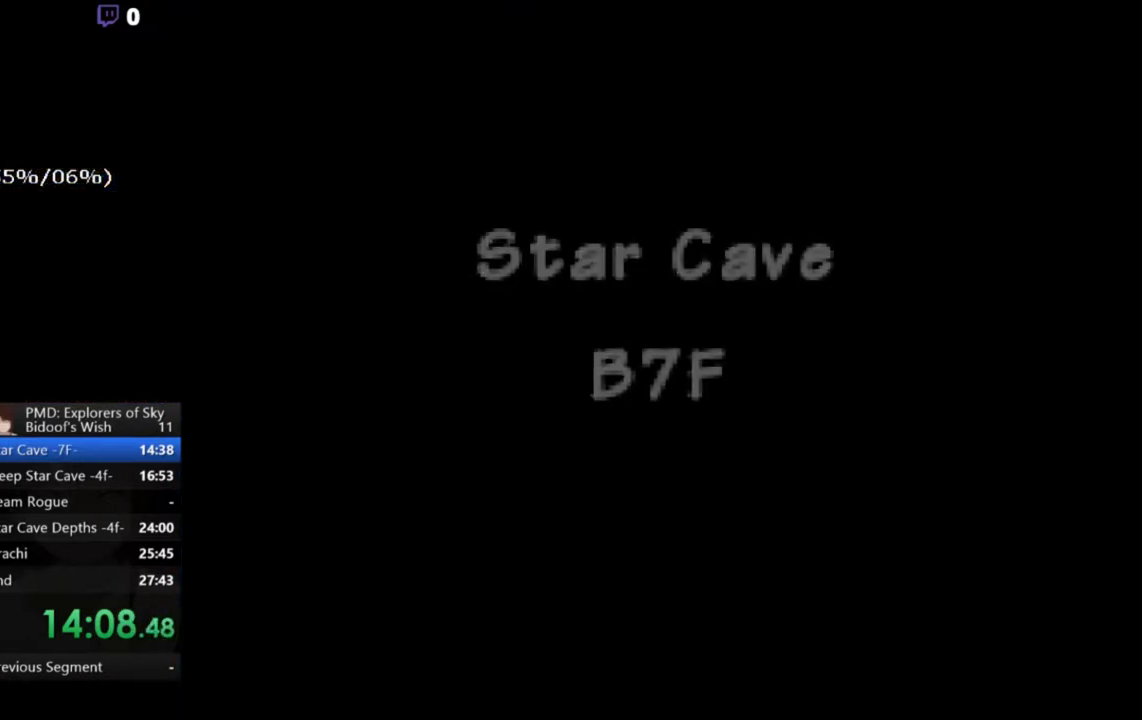
{"buttons": ["B"], "left_stick": "center", "events": [[33, "B", "down"], [100, "B", "up"], [133, "B", "down"], [200, "B", "up"], [233, "B", "down"], [300, "B", "up"], [333, "B", "down"]]}